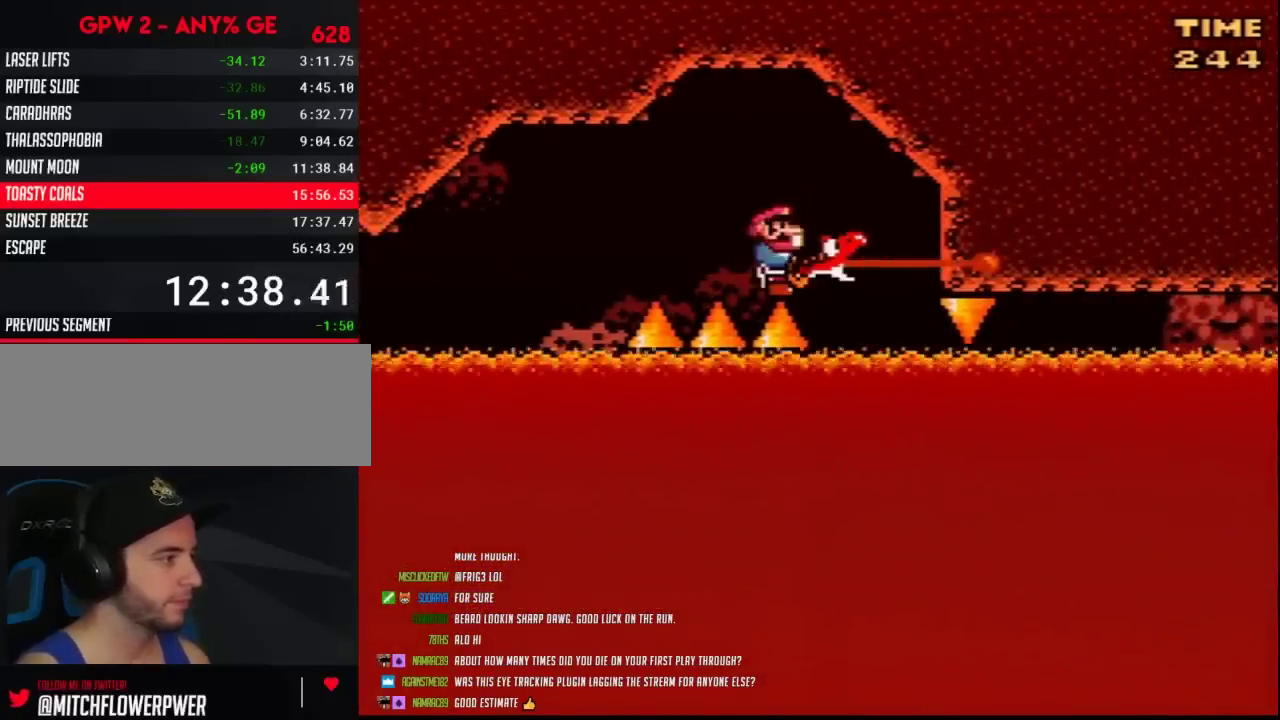
Gameplay with a controller (Nintendo layout); each line is a JSON object with the inputs held at the frame after it. "events" lists button and stick changes between this image and that frame as [ms after this image, input, new state], when the widget could be followed in between. Not read: L3 R3.
{"buttons": ["Y"], "events": [[233, "Y", "up"], [350, "Y", "down"]]}
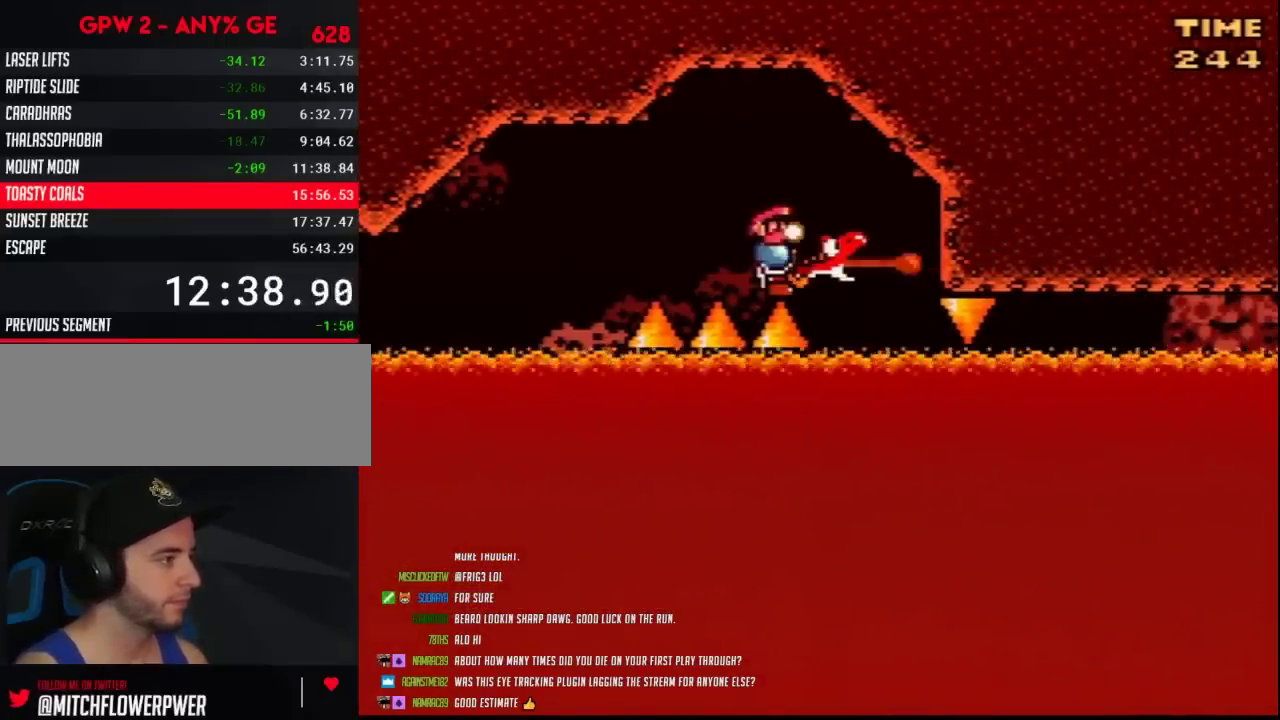
{"buttons": ["Y"], "events": [[383, "Y", "up"], [483, "Y", "down"]]}
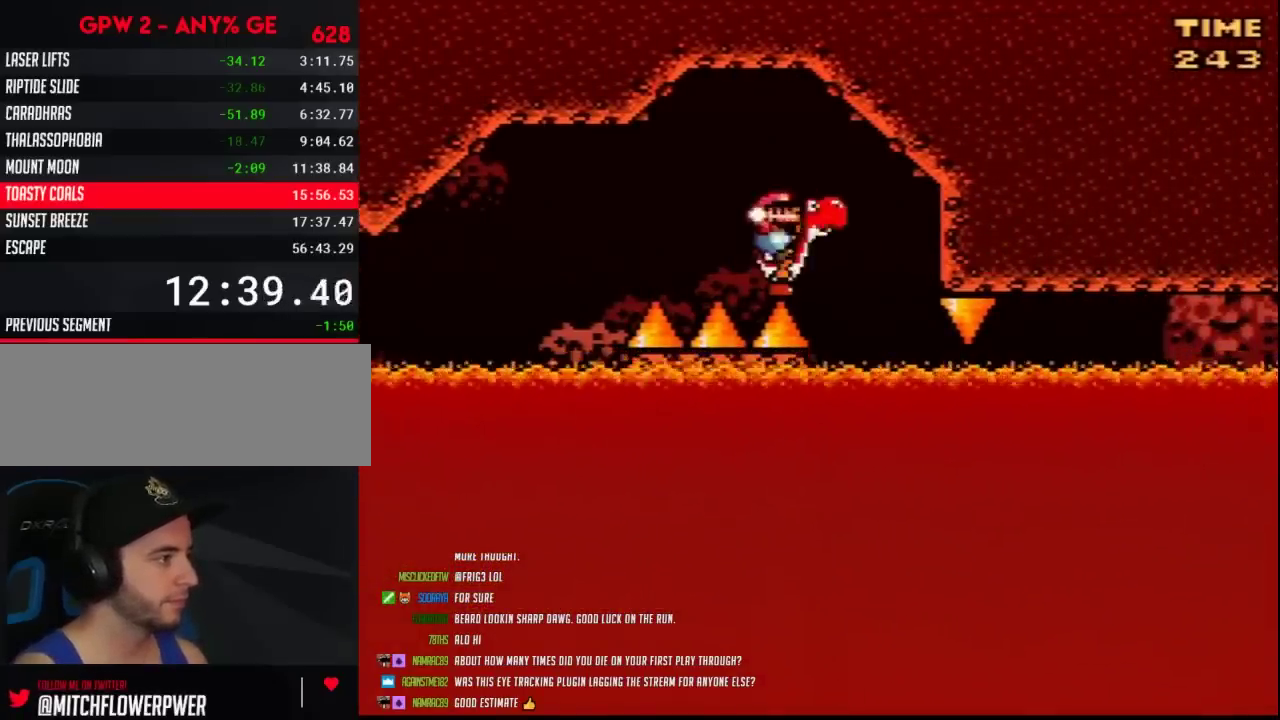
{"buttons": ["Y"], "events": []}
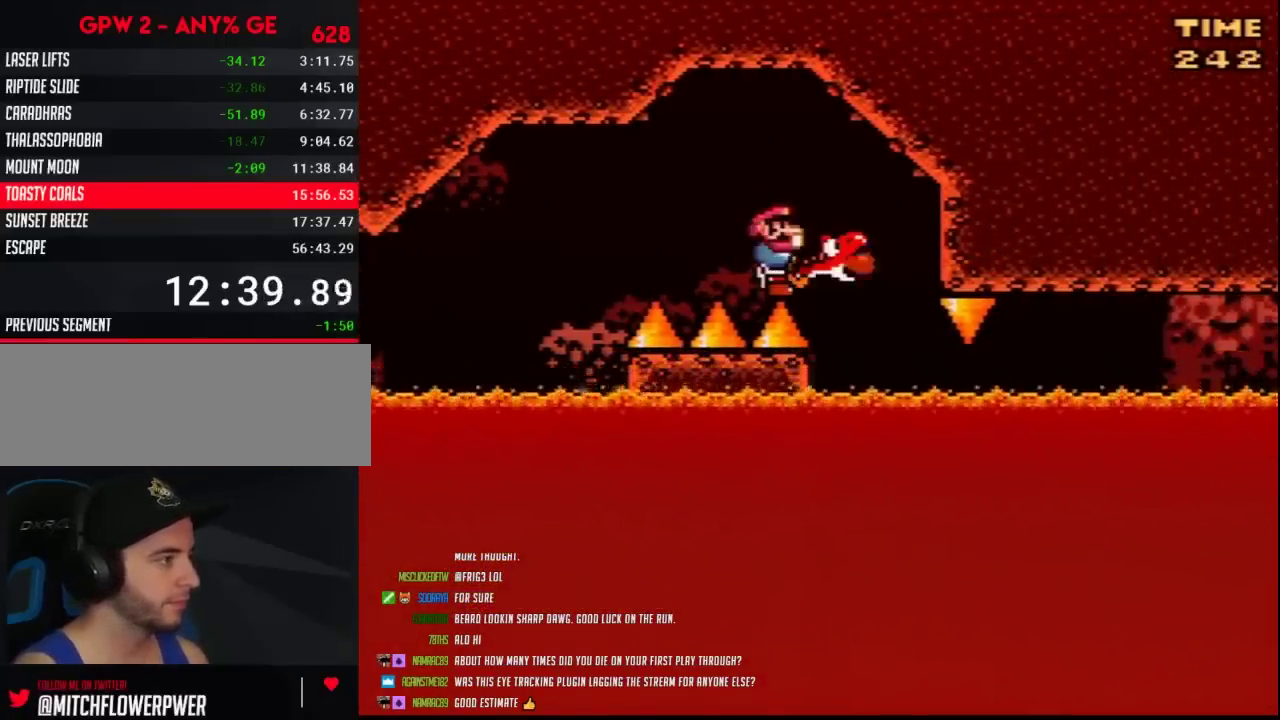
{"buttons": ["Y"], "events": [[17, "Y", "up"], [167, "Y", "down"]]}
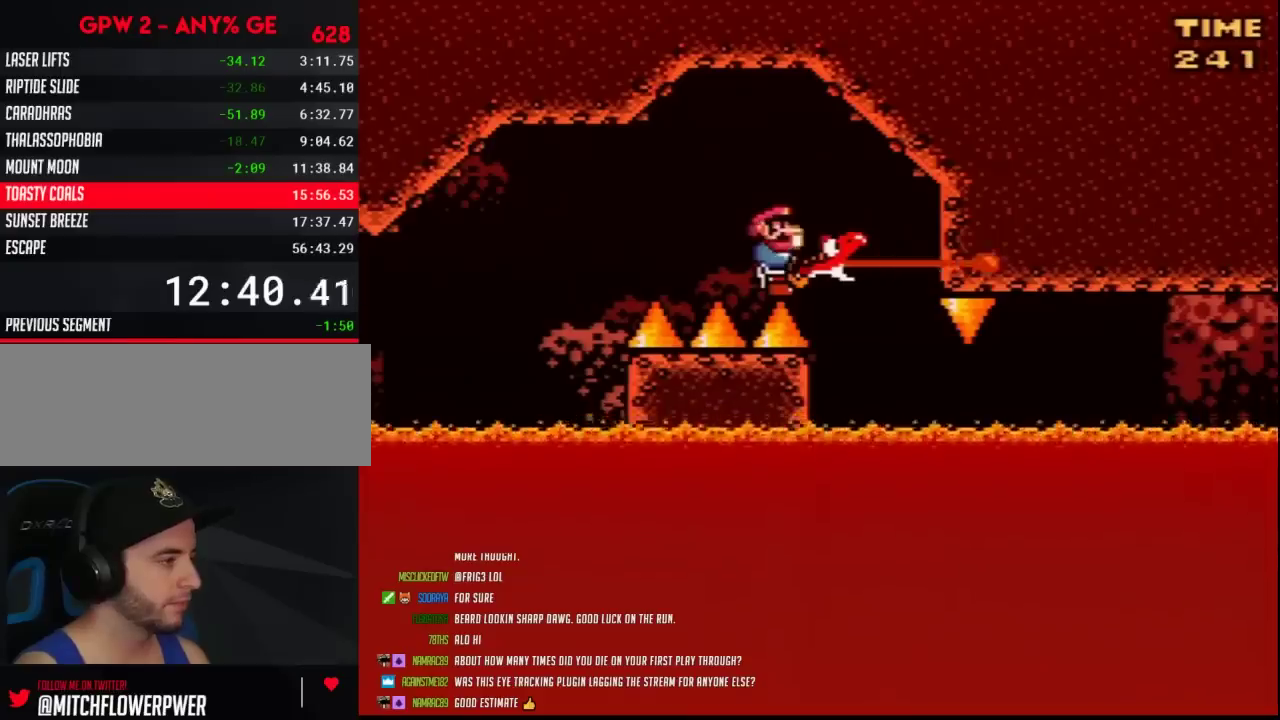
{"buttons": ["Y"], "events": [[133, "Y", "up"], [267, "Y", "down"]]}
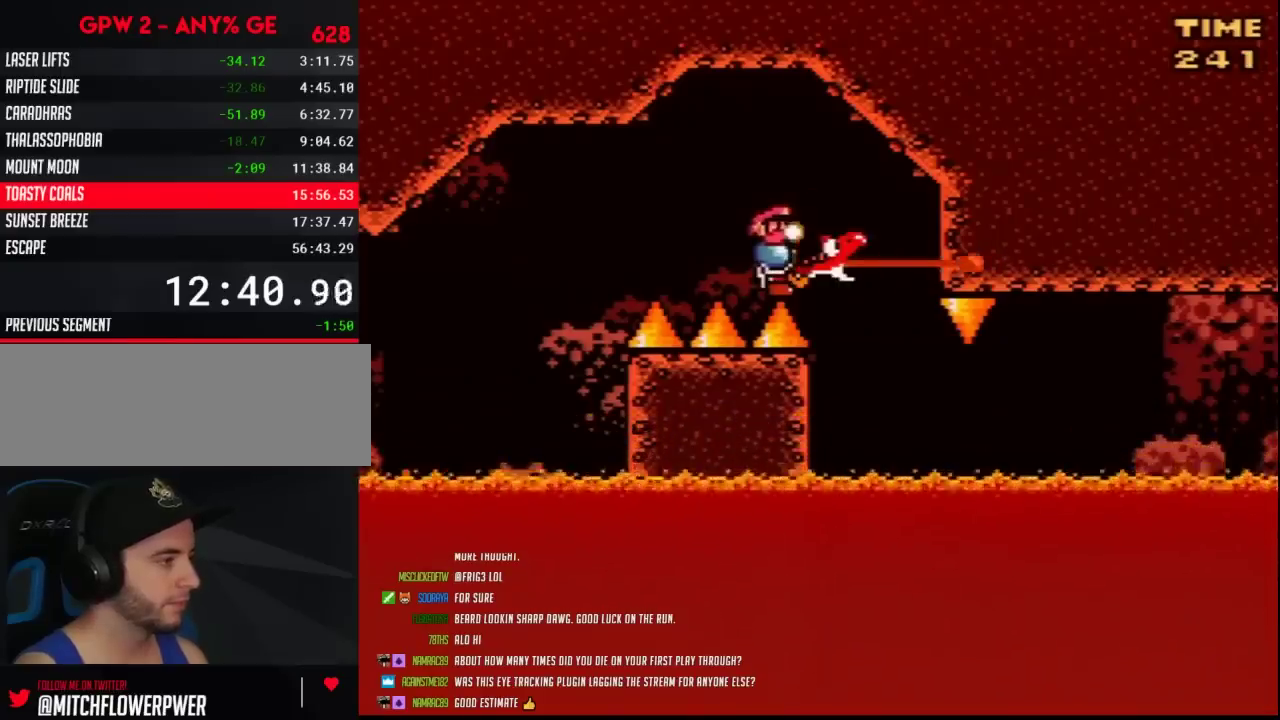
{"buttons": ["Y"], "events": [[233, "Y", "up"], [417, "Y", "down"]]}
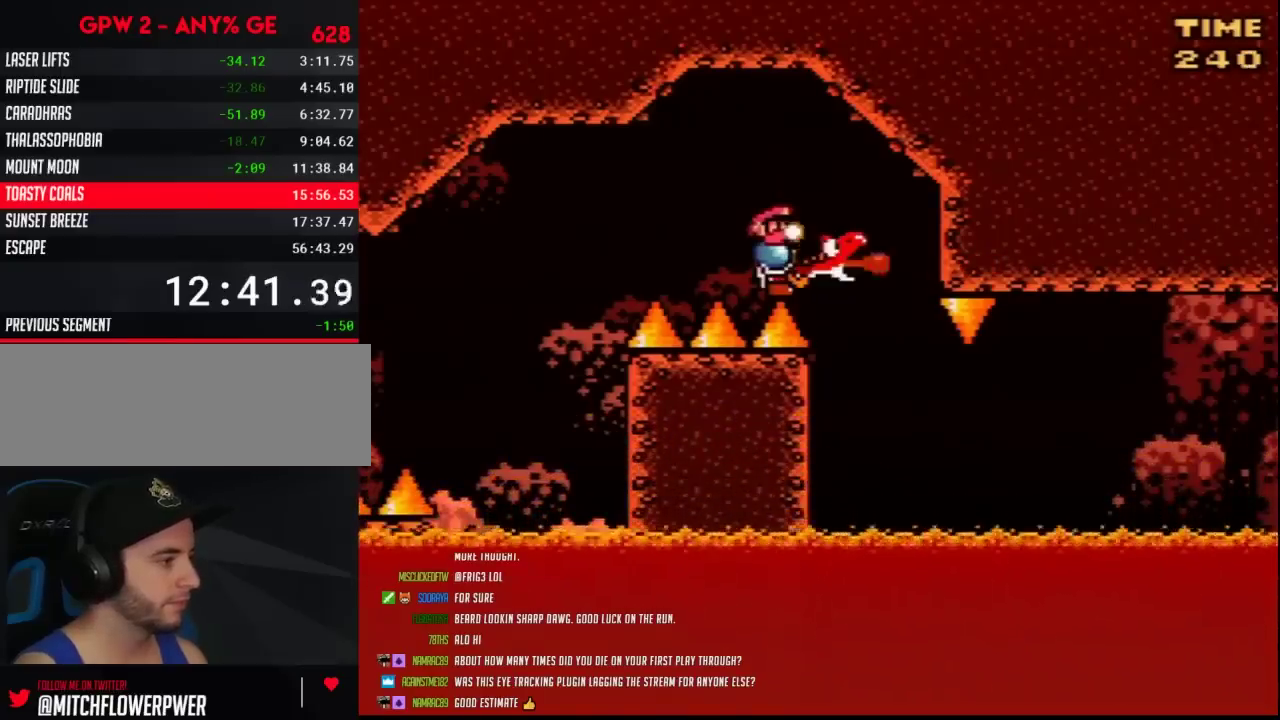
{"buttons": ["Y"], "events": []}
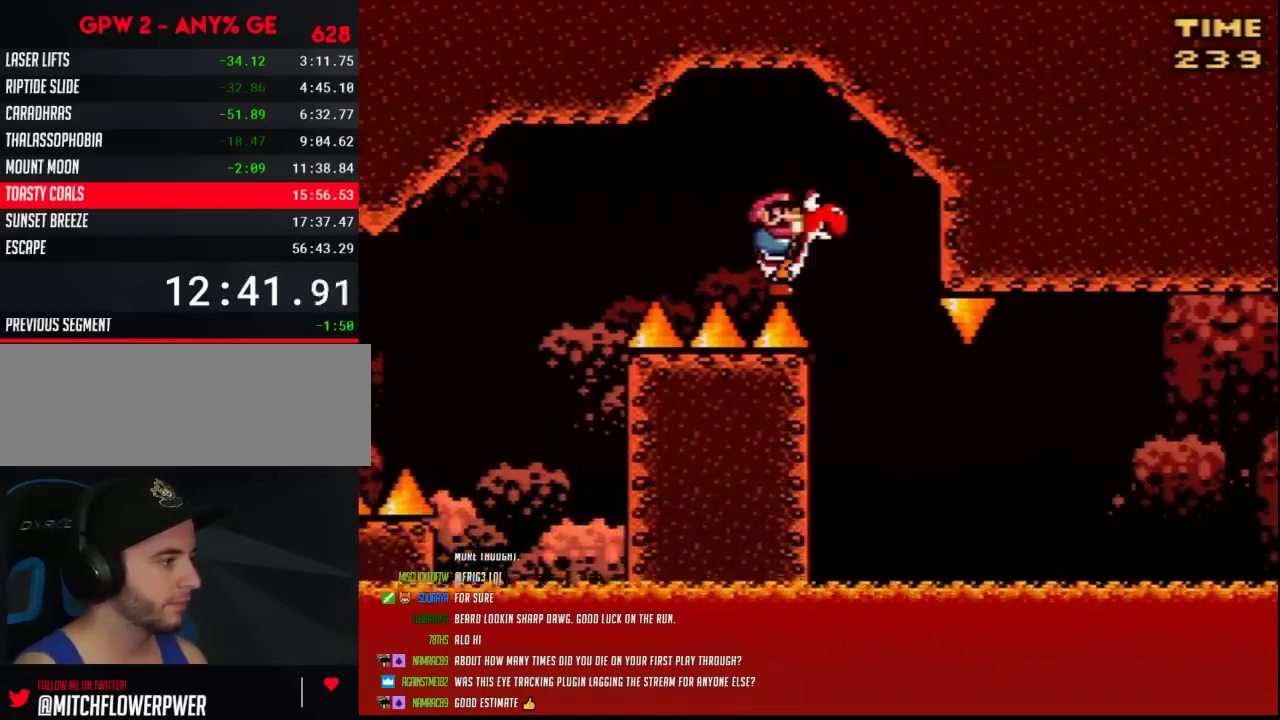
{"buttons": ["Y"], "events": [[183, "DPAD_RIGHT", "down"], [483, "DPAD_RIGHT", "up"]]}
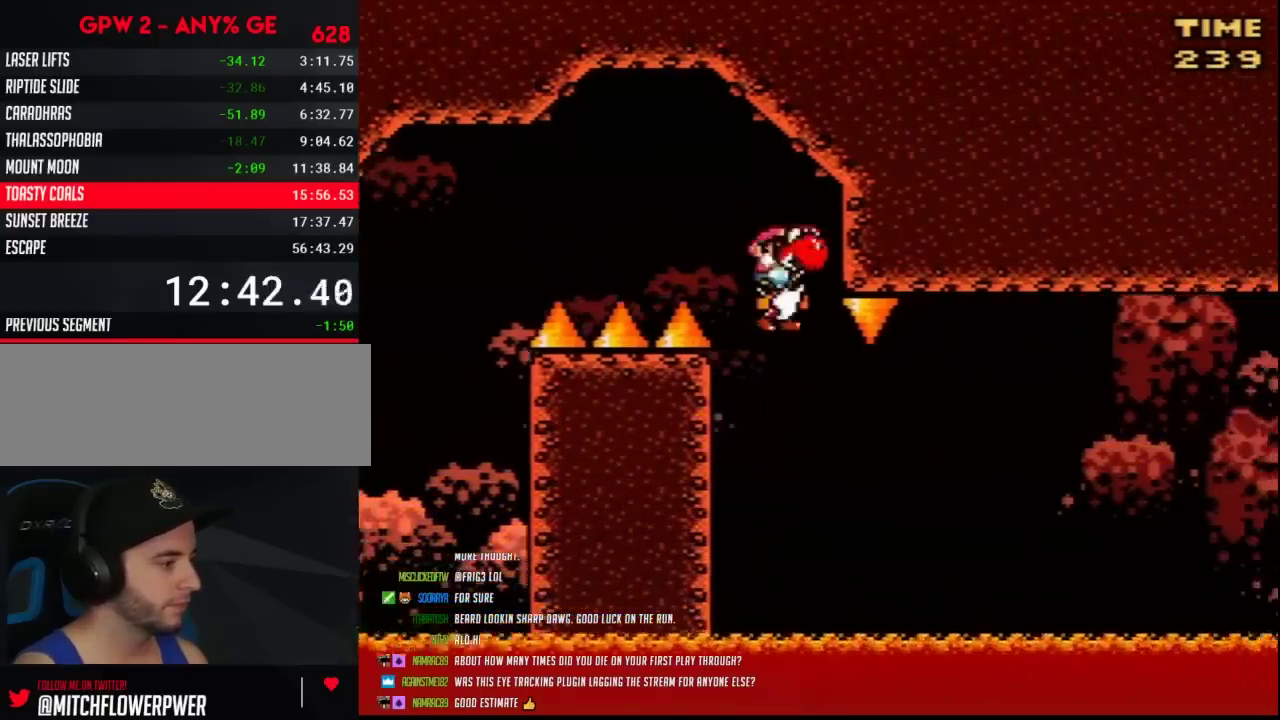
{"buttons": ["Y", "DPAD_RIGHT"], "events": [[17, "DPAD_LEFT", "down"], [233, "DPAD_LEFT", "up"], [233, "DPAD_RIGHT", "down"], [417, "B", "down"], [483, "B", "up"]]}
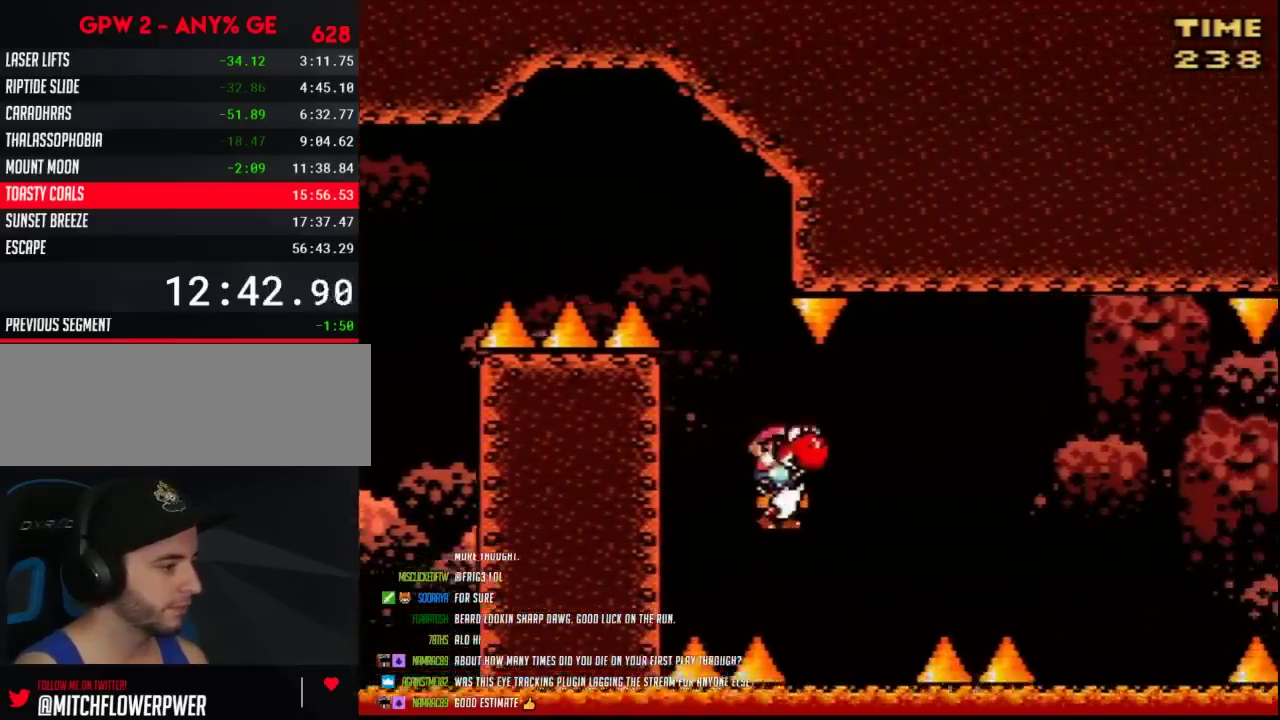
{"buttons": ["B", "Y", "DPAD_RIGHT"], "events": [[483, "B", "down"]]}
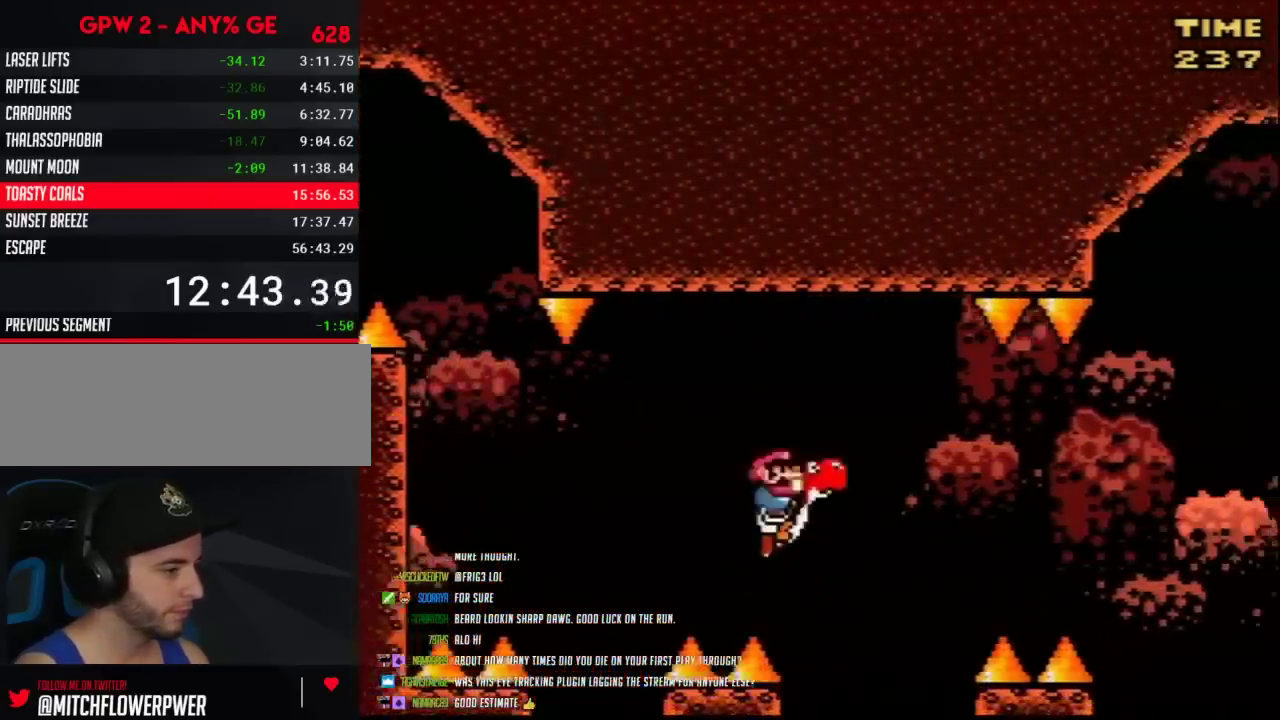
{"buttons": ["Y", "DPAD_RIGHT"], "events": [[50, "B", "up"]]}
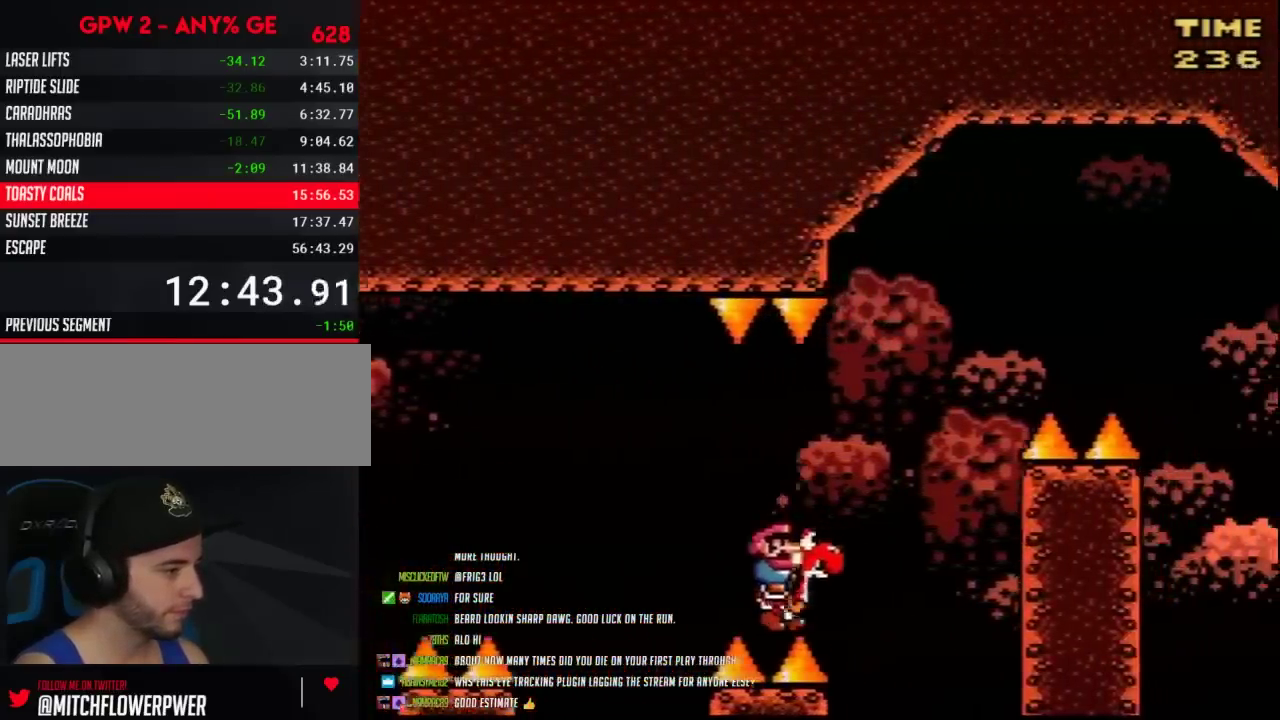
{"buttons": ["B", "Y", "DPAD_RIGHT"], "events": [[50, "B", "down"], [233, "DPAD_LEFT", "down"], [233, "DPAD_RIGHT", "up"], [333, "DPAD_LEFT", "up"], [333, "DPAD_RIGHT", "down"]]}
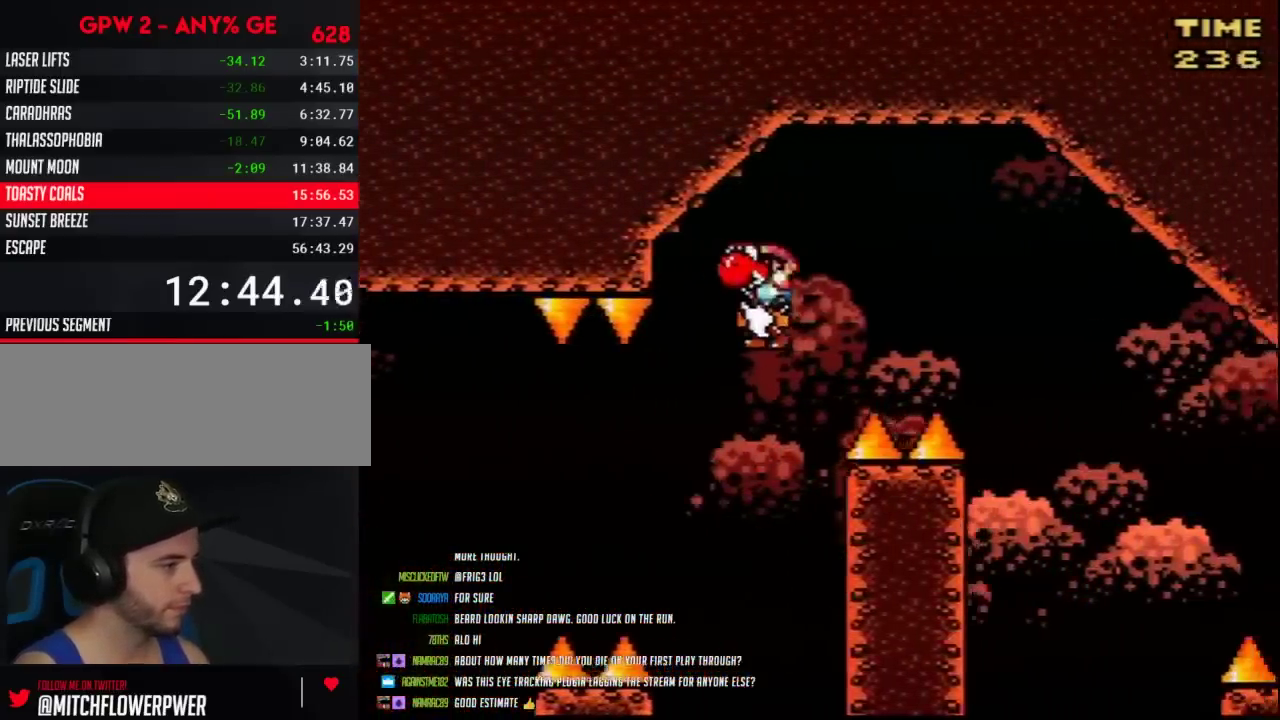
{"buttons": ["B", "Y", "DPAD_RIGHT"], "events": []}
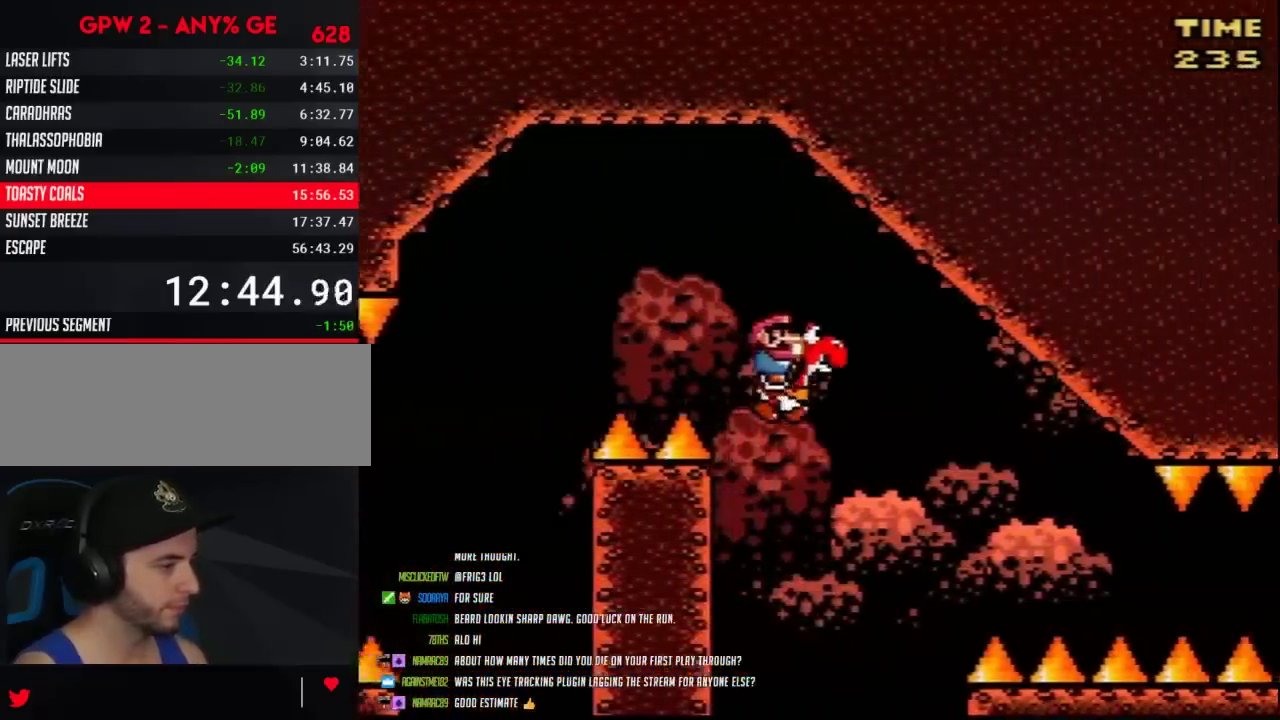
{"buttons": ["Y", "DPAD_RIGHT"], "events": [[433, "B", "up"]]}
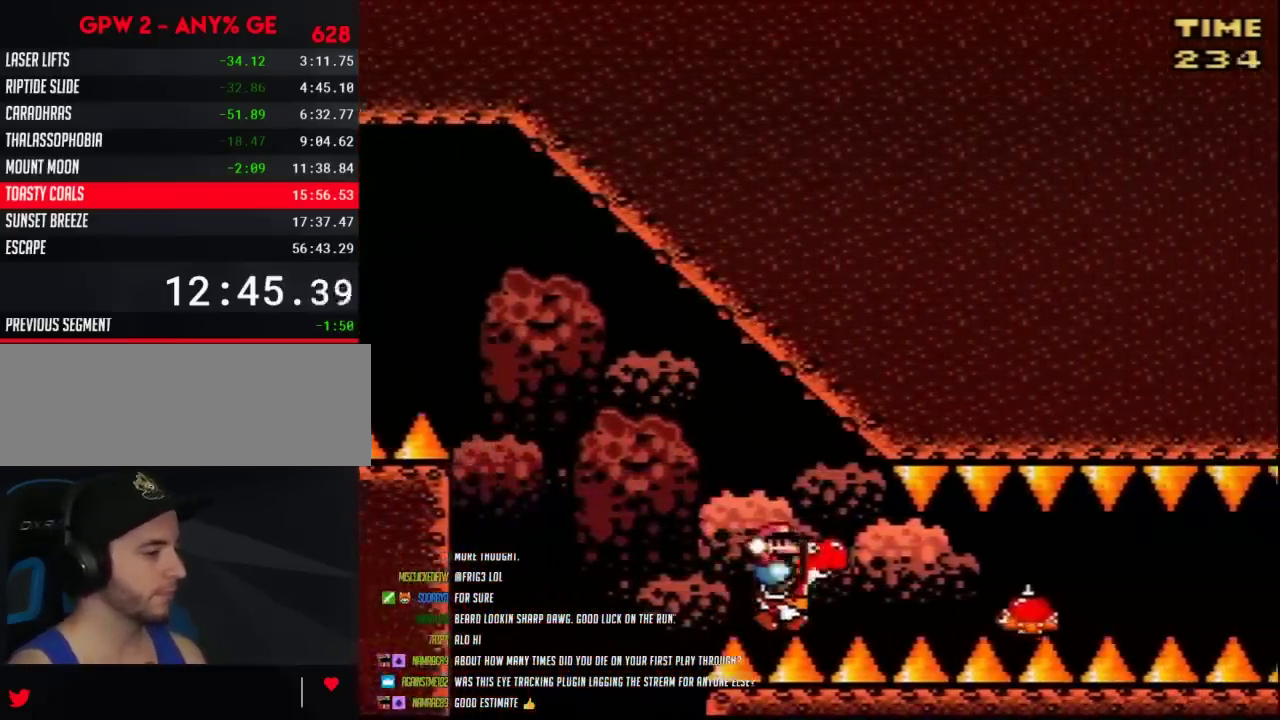
{"buttons": ["Y", "DPAD_RIGHT"], "events": []}
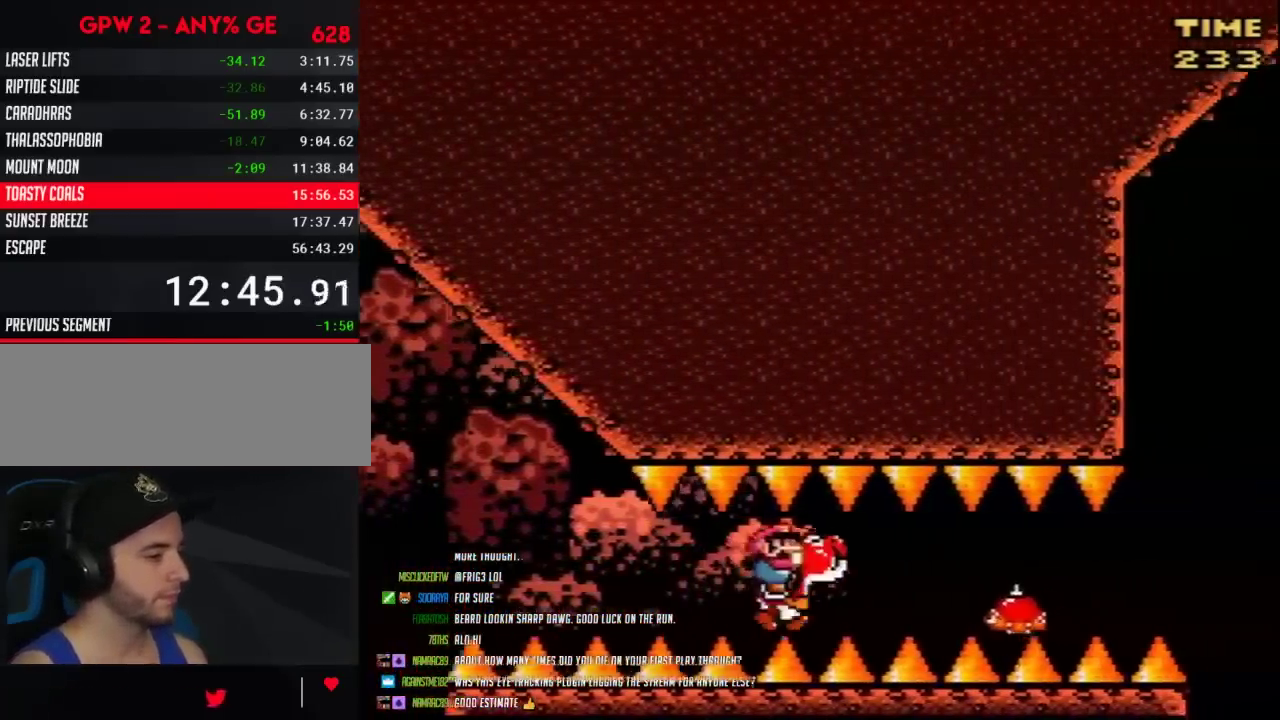
{"buttons": ["Y", "DPAD_RIGHT"], "events": []}
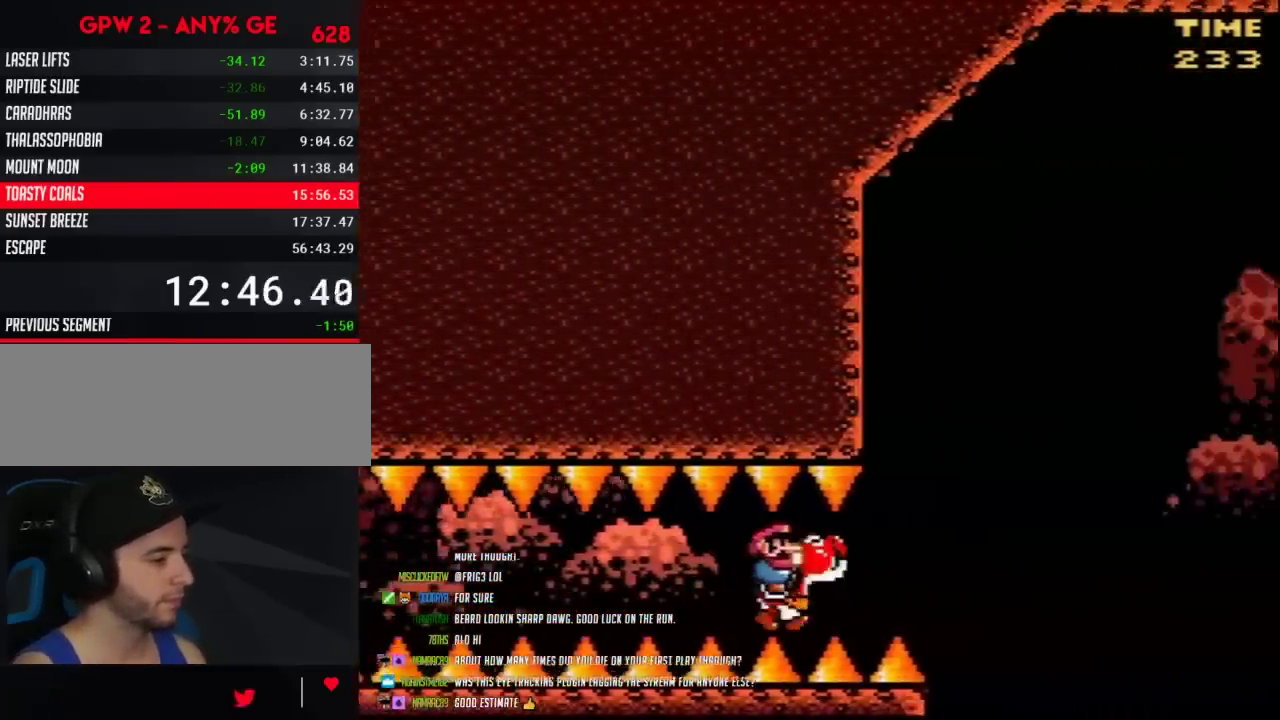
{"buttons": ["B", "Y", "DPAD_RIGHT"], "events": [[283, "B", "down"]]}
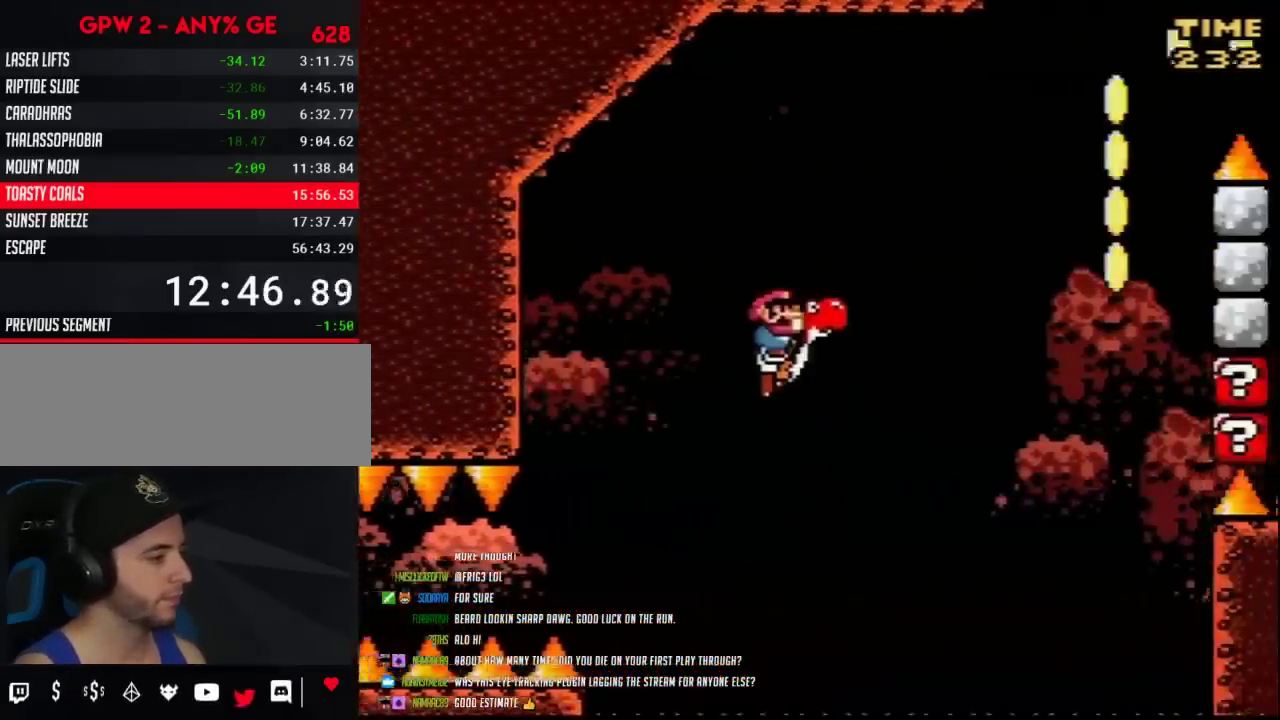
{"buttons": ["A", "B", "Y", "DPAD_UP"], "events": [[367, "DPAD_UP", "down"], [467, "A", "down"], [500, "DPAD_RIGHT", "up"]]}
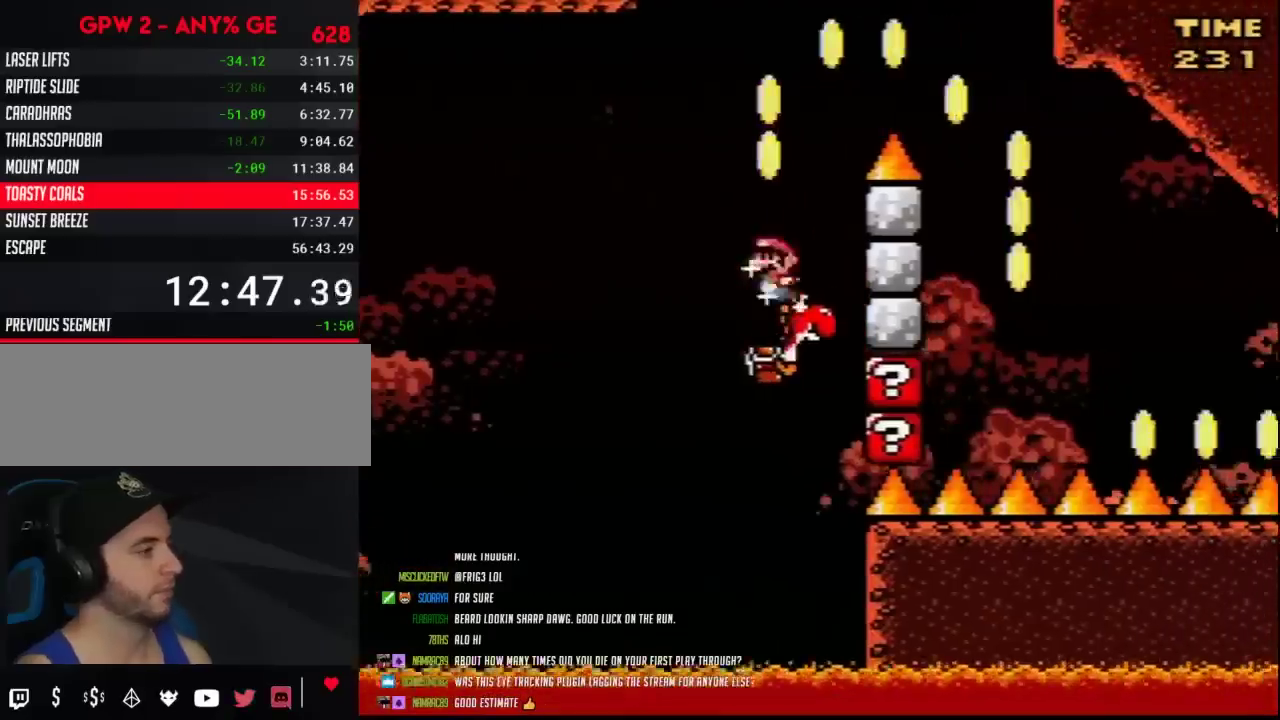
{"buttons": ["Y", "DPAD_RIGHT"], "events": [[33, "DPAD_LEFT", "down"], [150, "DPAD_LEFT", "up"], [150, "DPAD_RIGHT", "down"], [183, "DPAD_UP", "up"], [317, "A", "up"], [317, "B", "up"]]}
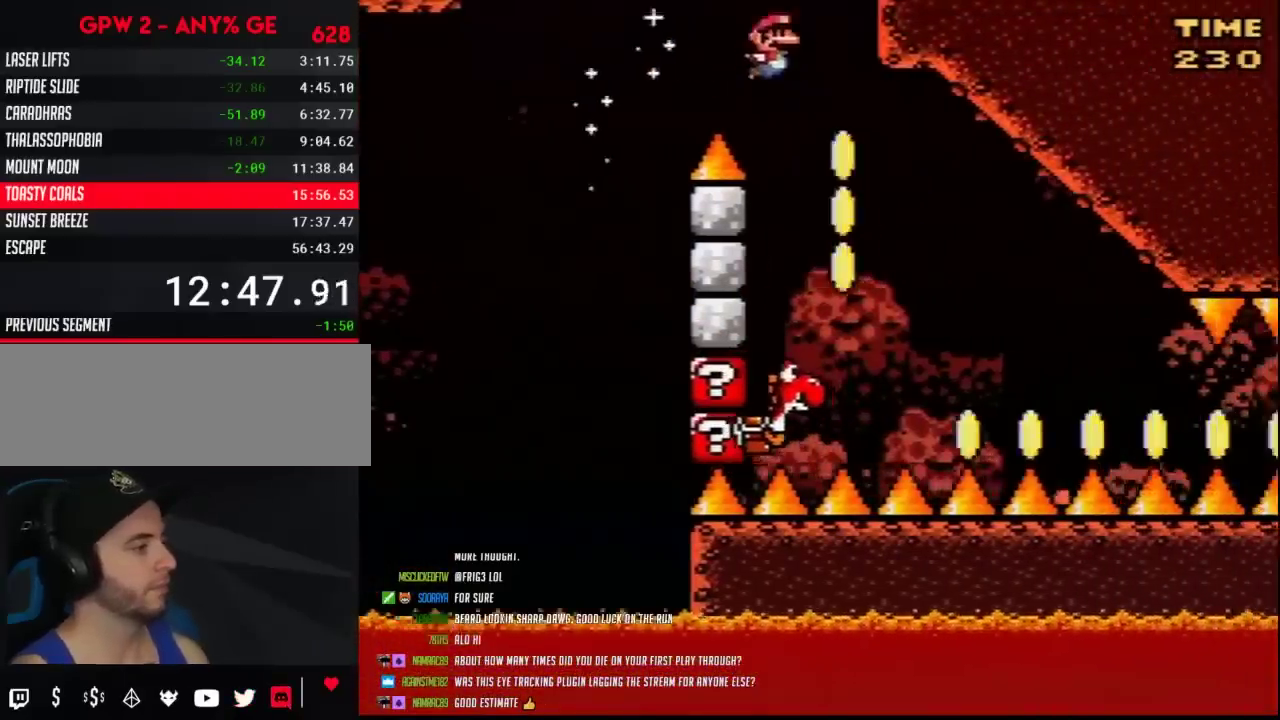
{"buttons": ["Y", "DPAD_RIGHT"], "events": [[67, "DPAD_LEFT", "down"], [67, "DPAD_RIGHT", "up"], [317, "DPAD_LEFT", "up"], [317, "DPAD_RIGHT", "down"]]}
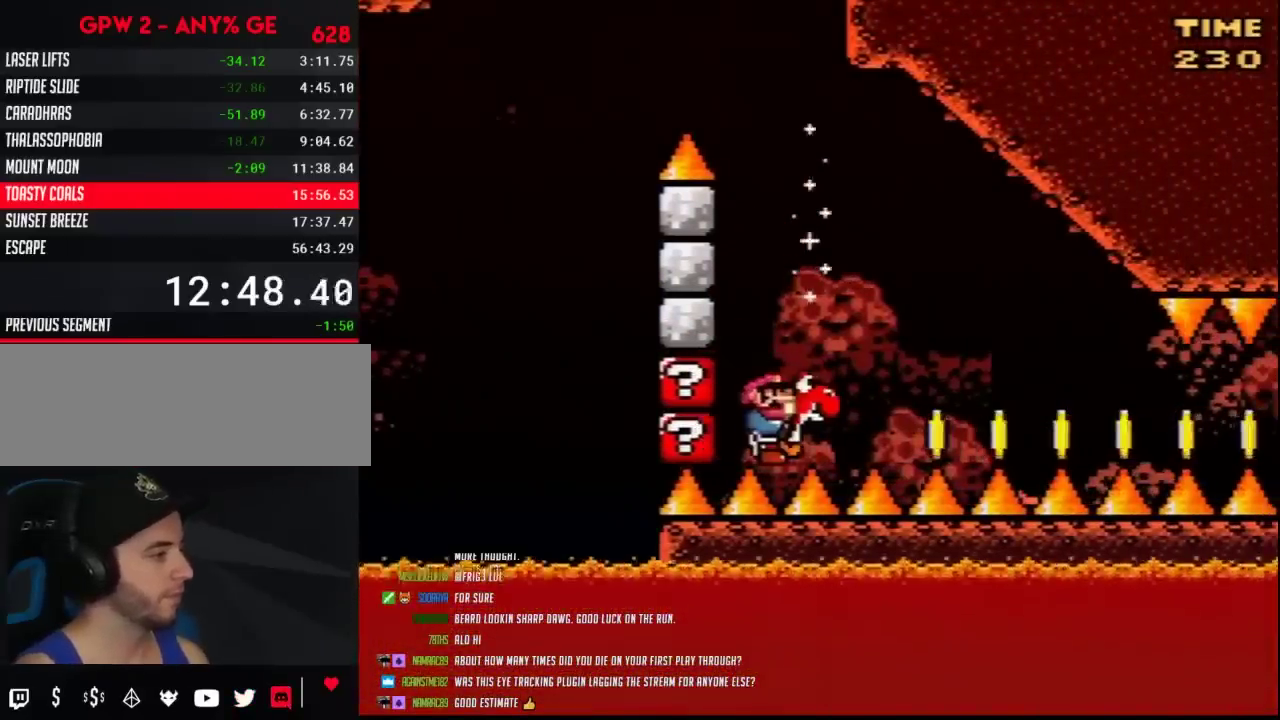
{"buttons": ["Y", "DPAD_RIGHT"], "events": []}
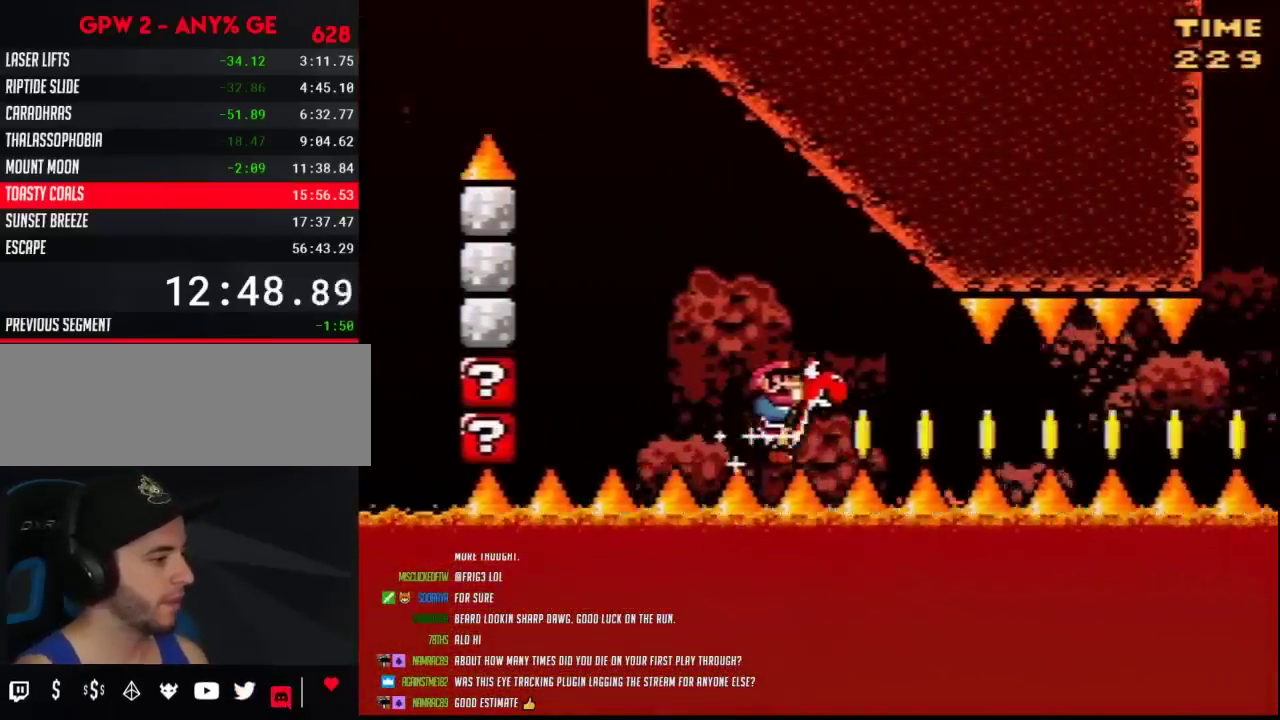
{"buttons": ["Y", "DPAD_RIGHT"], "events": []}
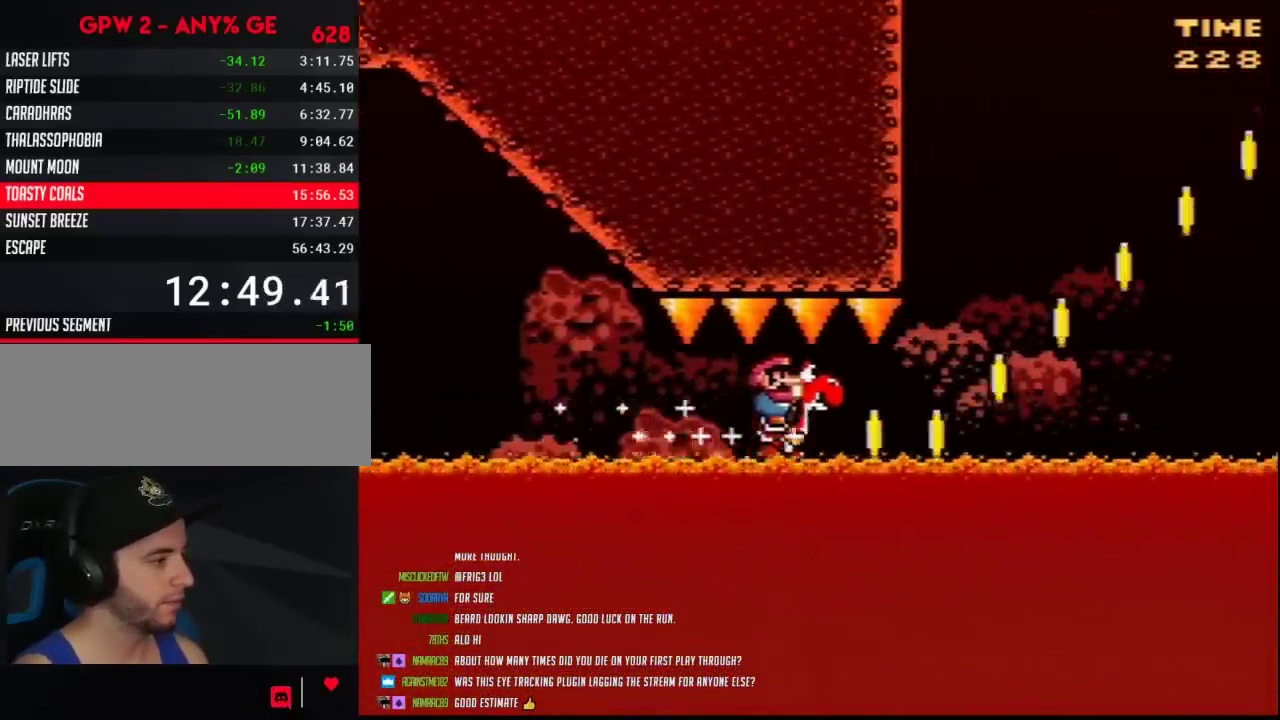
{"buttons": ["B", "Y", "DPAD_RIGHT"], "events": [[267, "B", "down"]]}
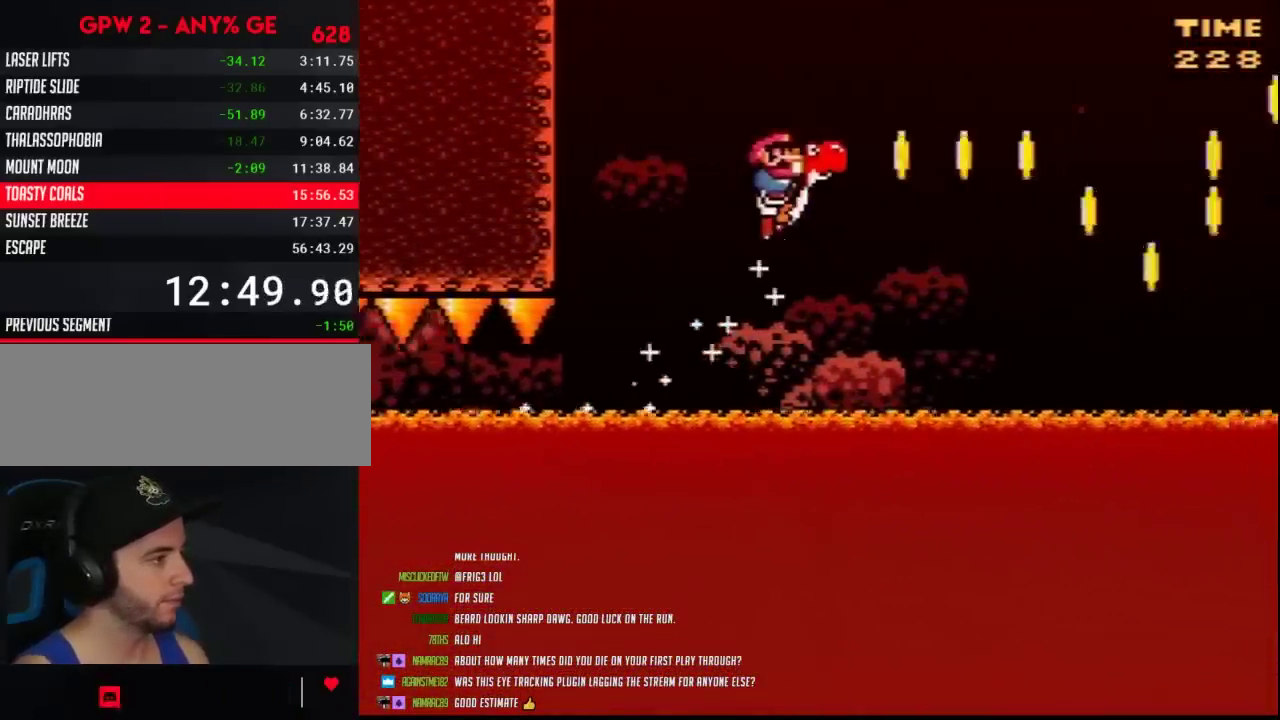
{"buttons": ["B", "Y", "DPAD_RIGHT"], "events": []}
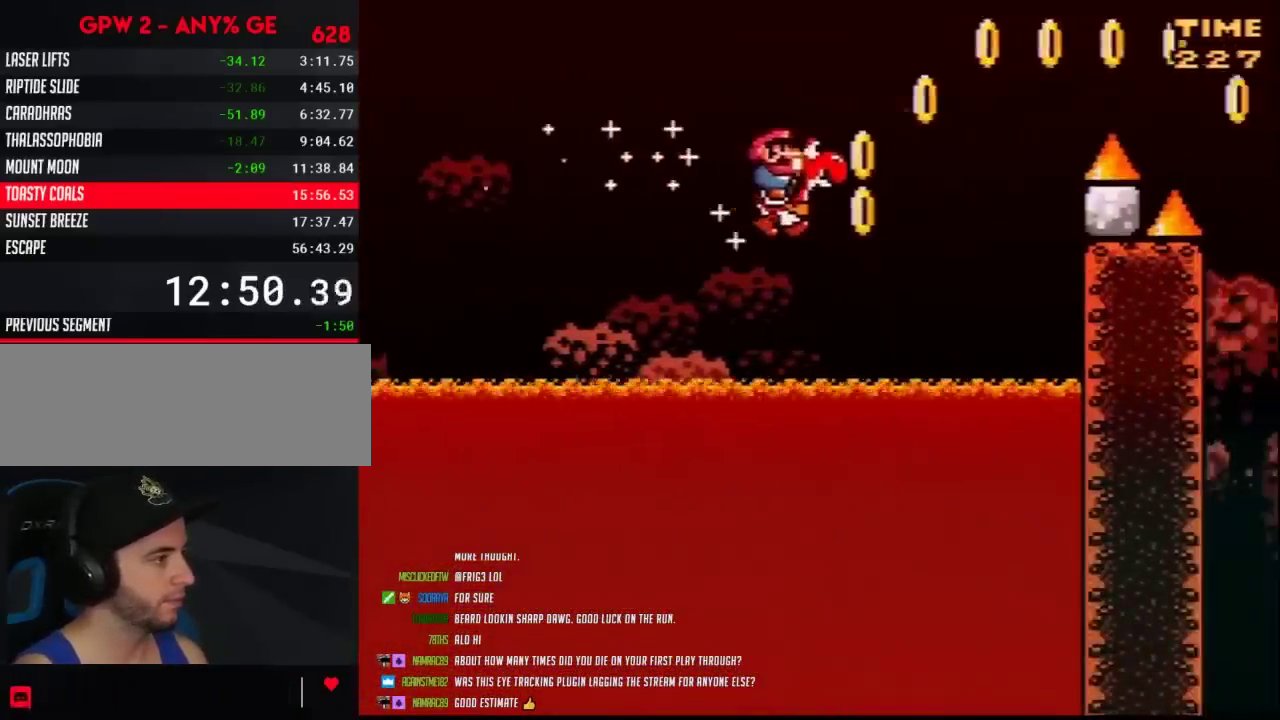
{"buttons": ["A", "B", "Y", "DPAD_UP", "DPAD_RIGHT"], "events": [[117, "DPAD_UP", "down"], [150, "A", "down"]]}
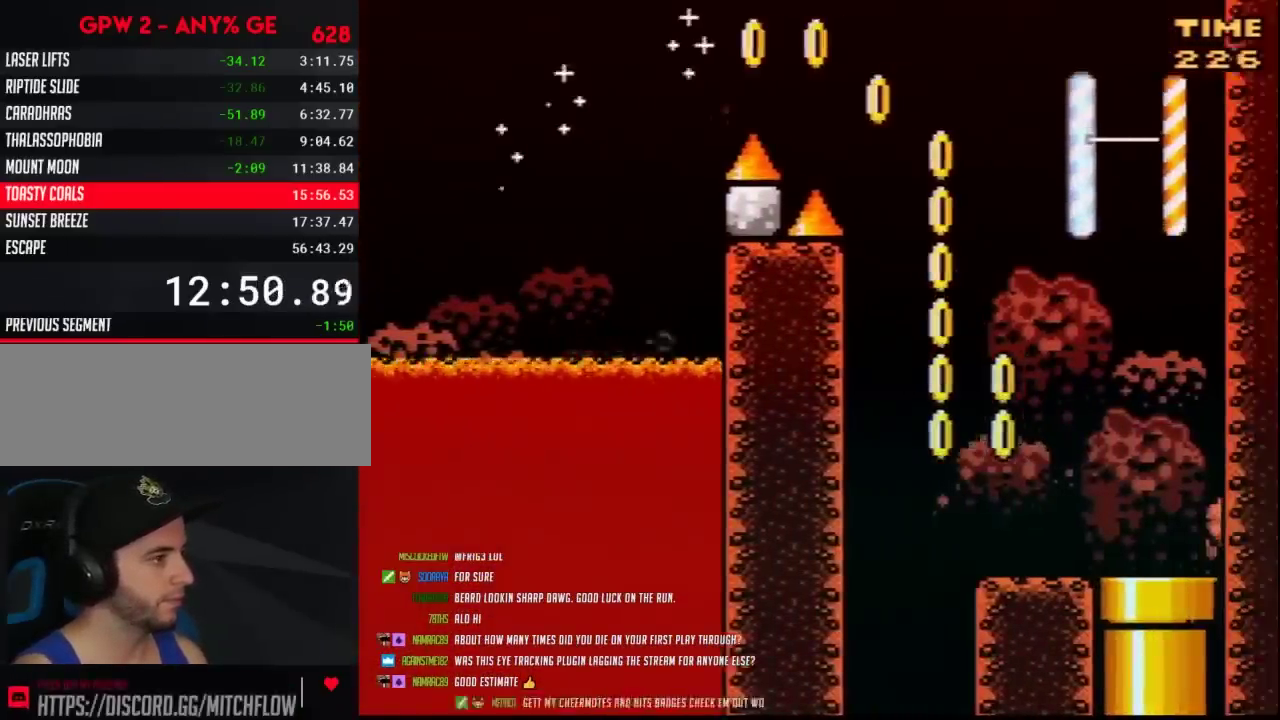
{"buttons": ["Y", "DPAD_LEFT"], "events": [[200, "B", "up"], [200, "DPAD_UP", "up"], [267, "A", "up"], [483, "DPAD_LEFT", "down"], [483, "DPAD_RIGHT", "up"]]}
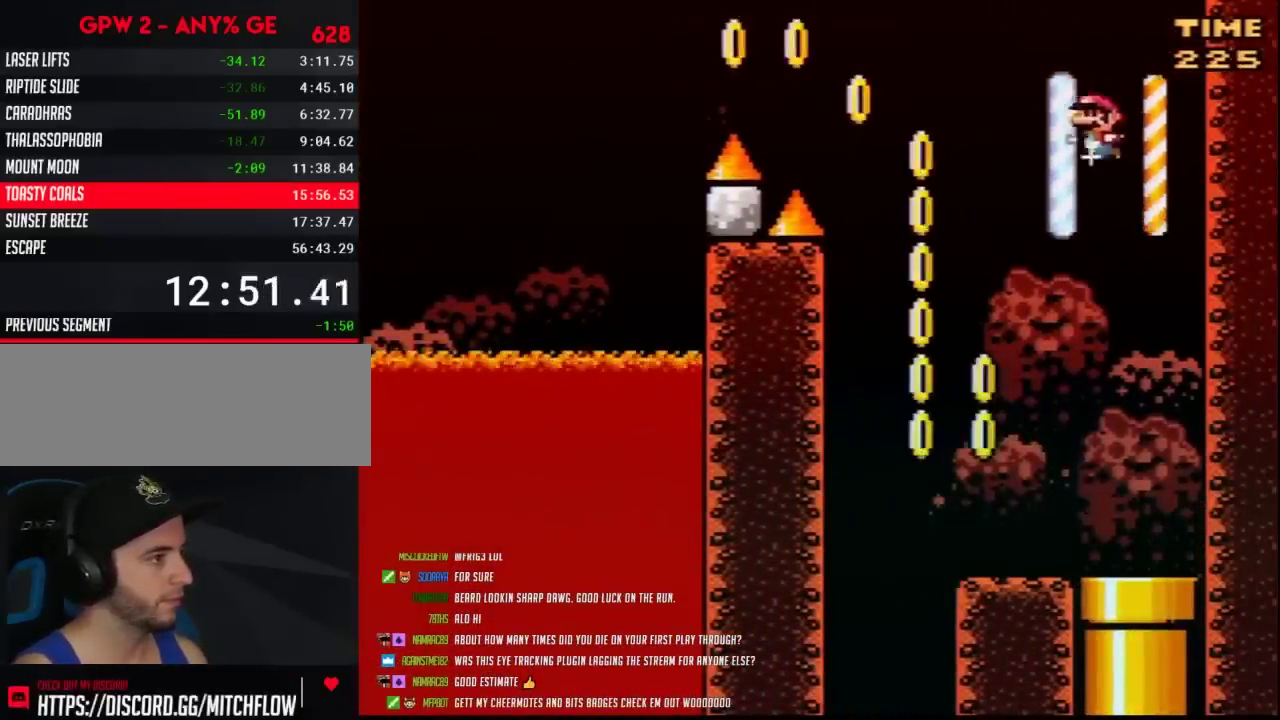
{"buttons": ["Y", "DPAD_DOWN", "DPAD_RIGHT"], "events": [[267, "DPAD_LEFT", "up"], [267, "DPAD_RIGHT", "down"], [483, "DPAD_DOWN", "down"]]}
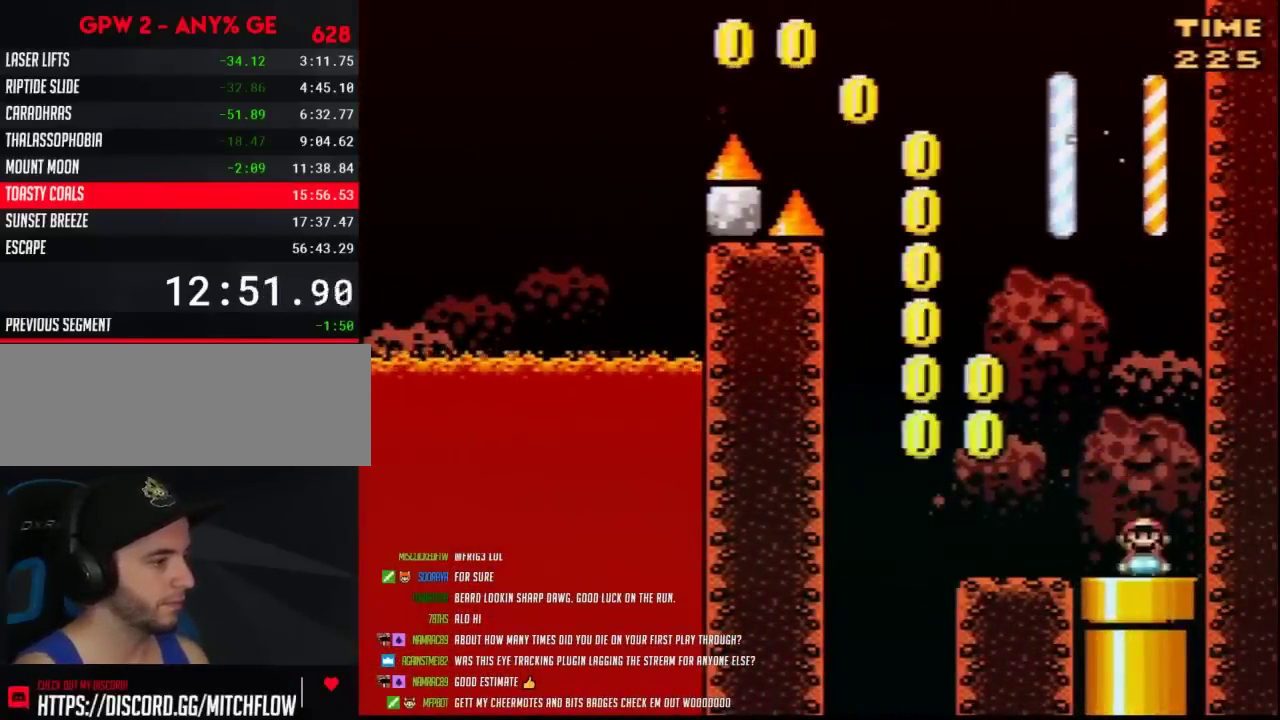
{"buttons": [], "events": [[17, "DPAD_RIGHT", "up"], [167, "DPAD_DOWN", "up"], [167, "Y", "up"]]}
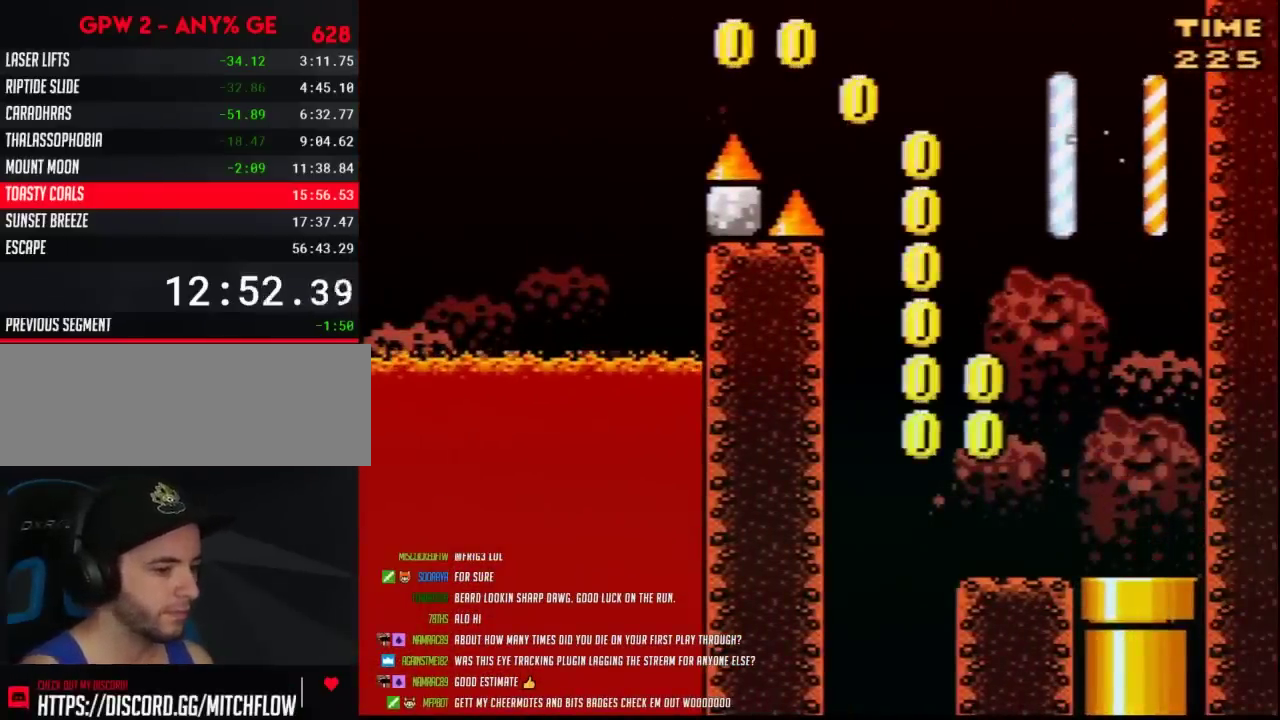
{"buttons": [], "events": []}
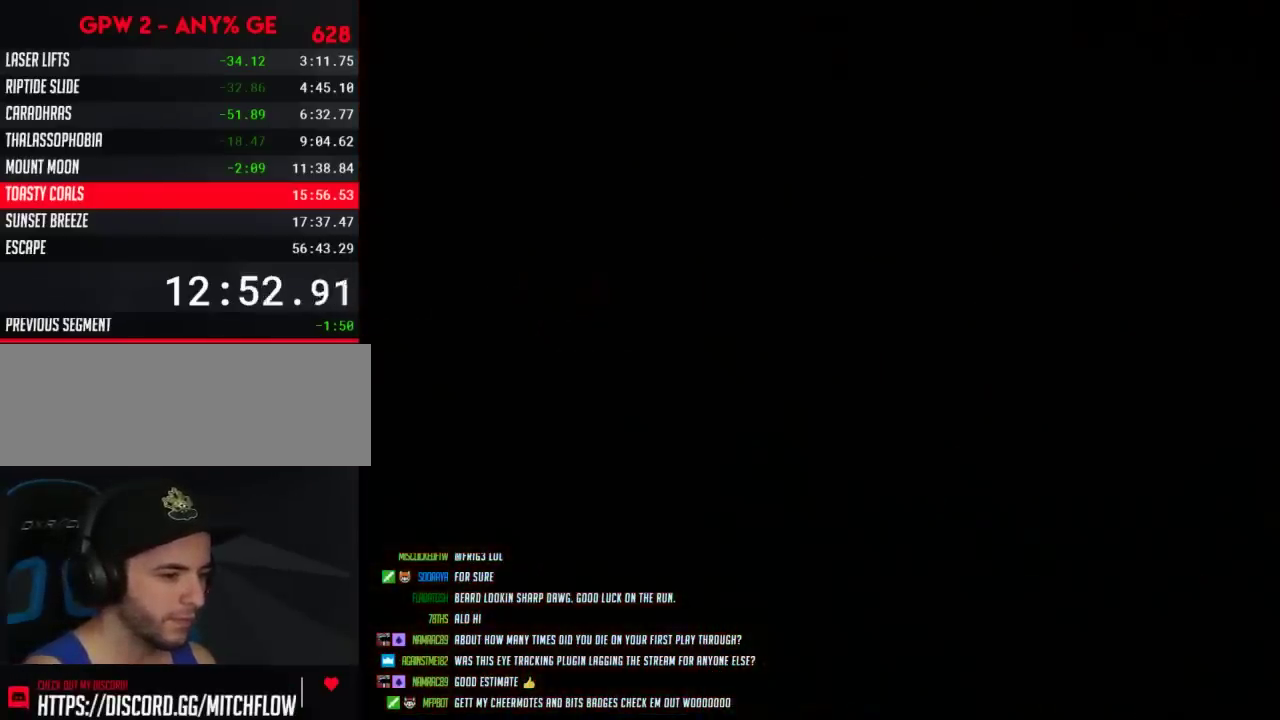
{"buttons": [], "events": []}
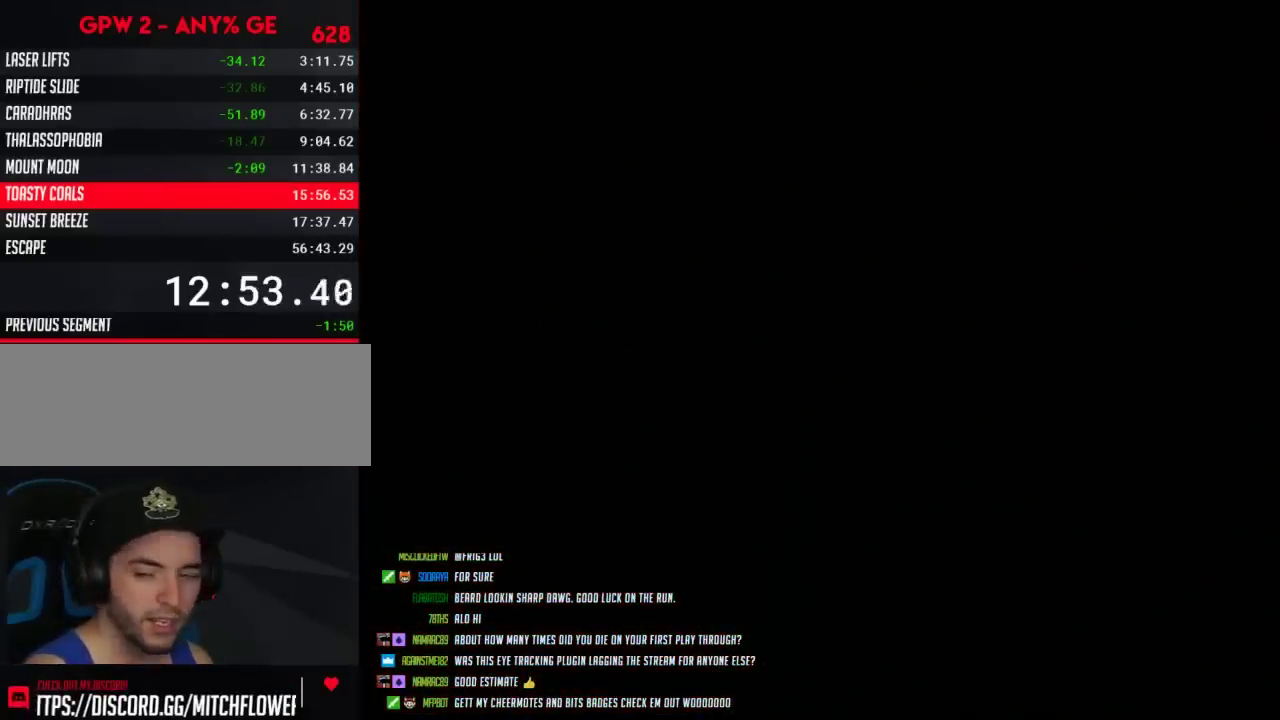
{"buttons": [], "events": []}